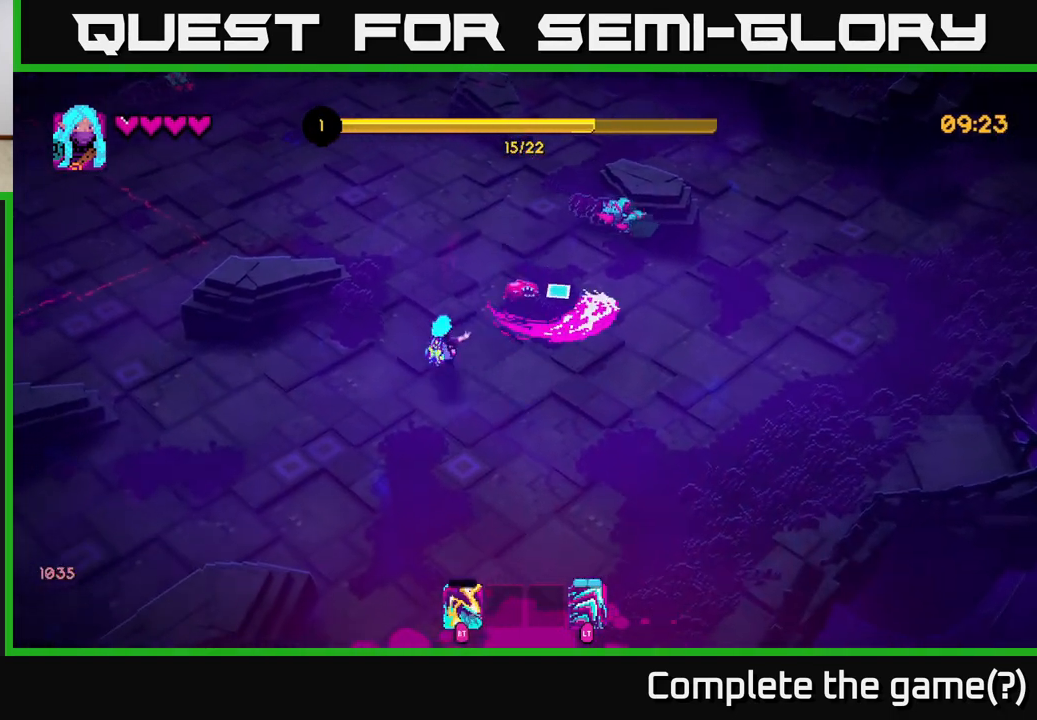
Gameplay with a controller (Xbox layout); each line is a JSON object with the inputs held at the frame after it. "events" lists button and stick changes between this image and that frame as [ms after this image, input, new state], when the widget could be followed in between.
{"buttons": ["R2"], "left_stick": "up", "right_stick": "right", "events": [[100, "left_stick", "up"], [100, "right_stick", "right"], [217, "R2", "down"], [317, "R2", "up"], [483, "R2", "down"]]}
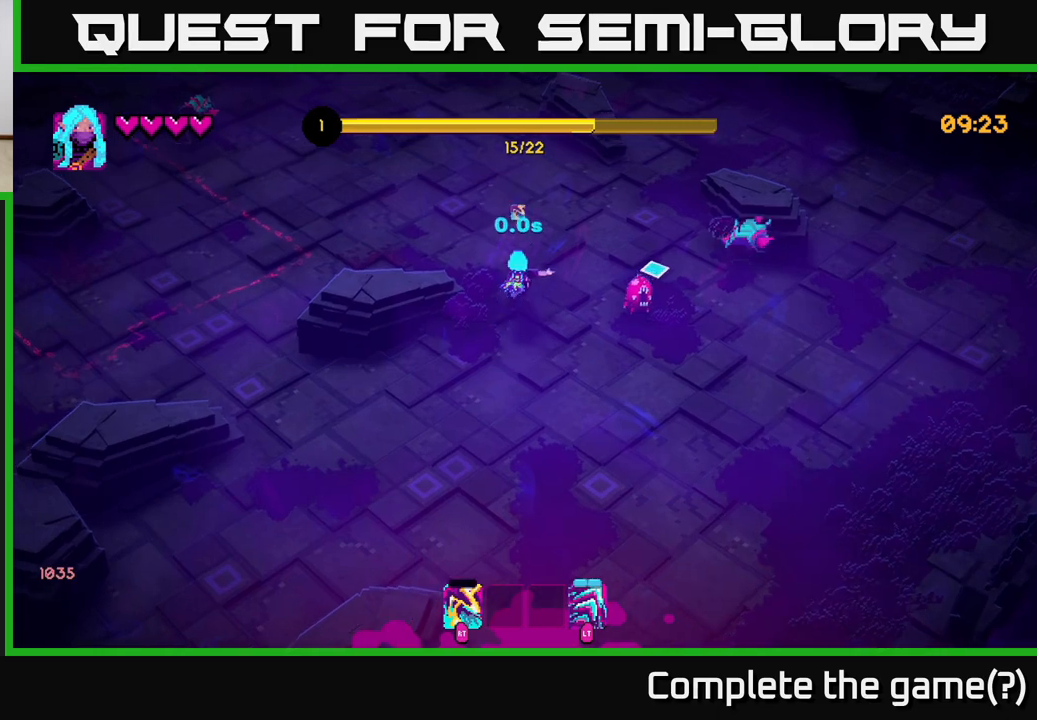
{"buttons": ["R2"], "left_stick": "right", "right_stick": "right", "events": [[100, "R2", "up"], [183, "right_stick", "down-right"], [350, "right_stick", "right"], [383, "left_stick", "up-right"], [400, "R2", "down"], [483, "left_stick", "right"]]}
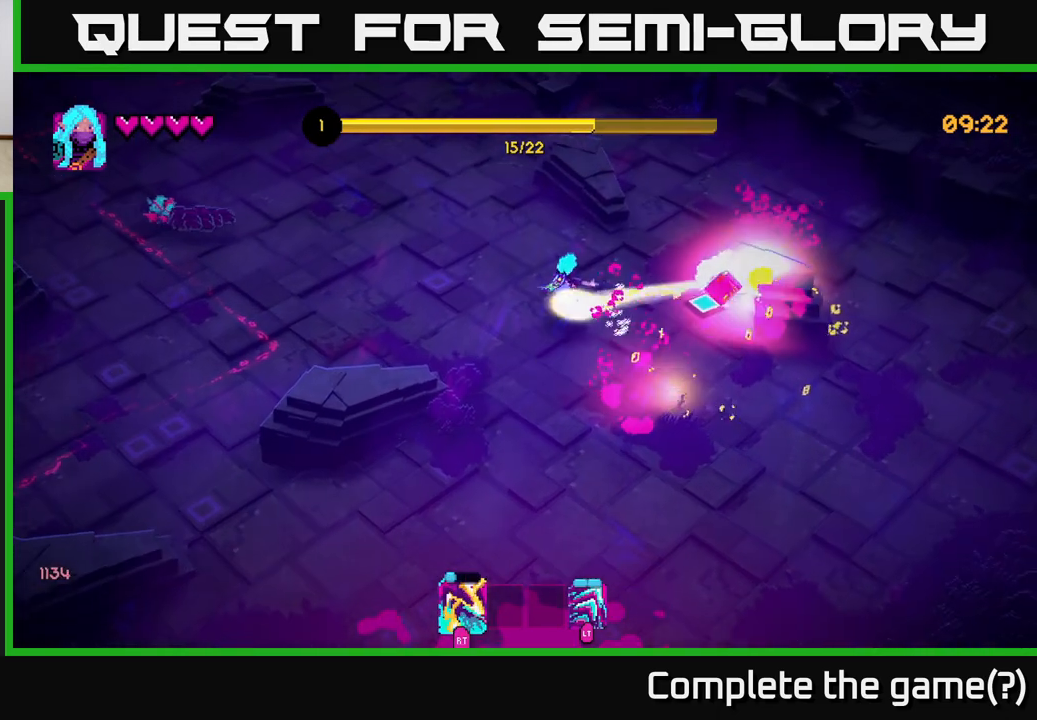
{"buttons": [], "left_stick": "up-left", "right_stick": "left", "events": [[17, "R2", "up"], [50, "left_stick", "down-right"], [233, "right_stick", "left"], [417, "left_stick", "up-right"], [500, "left_stick", "up-left"]]}
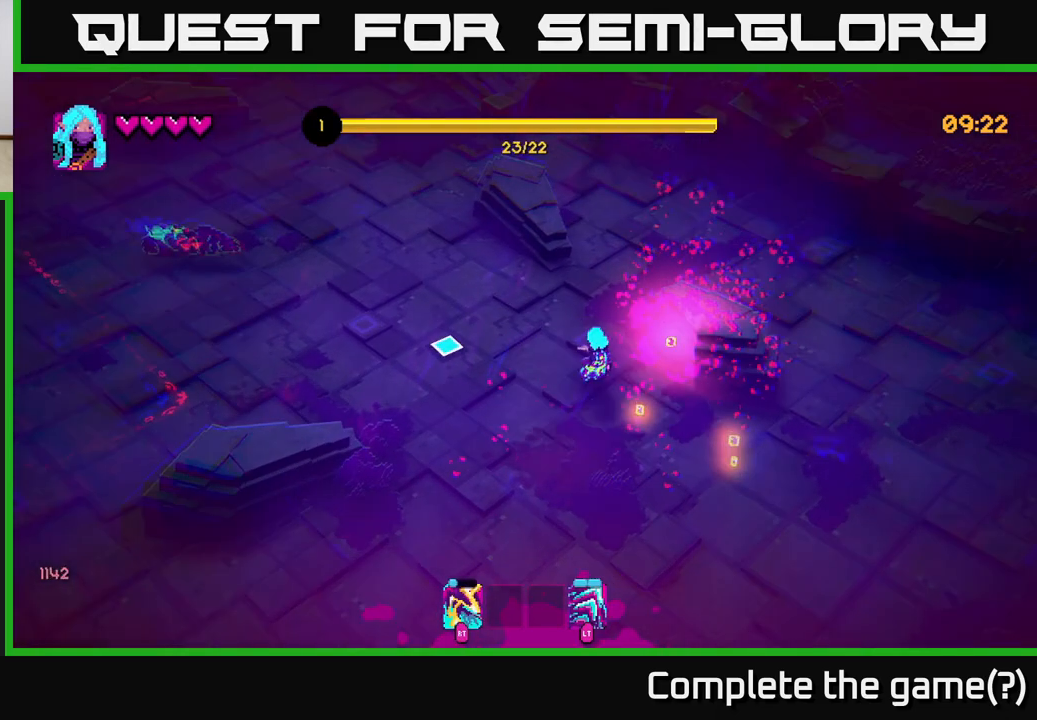
{"buttons": [], "left_stick": "center", "right_stick": "center", "events": [[50, "left_stick", "left"], [267, "left_stick", "center"], [400, "right_stick", "center"]]}
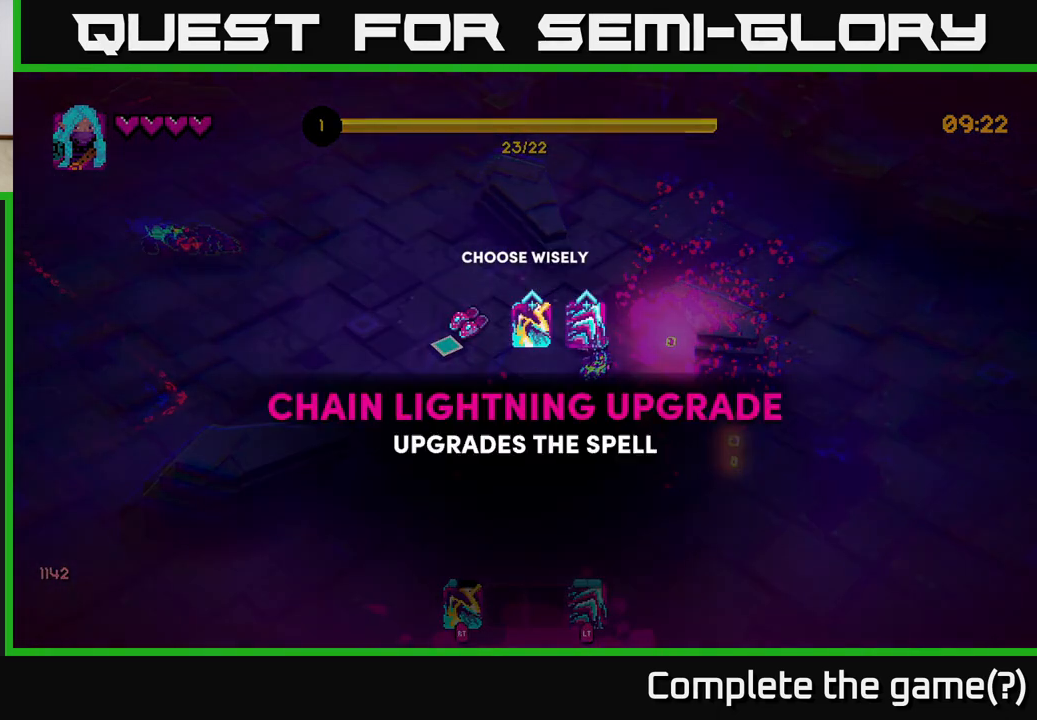
{"buttons": [], "left_stick": "left", "right_stick": "center", "events": [[233, "left_stick", "right"], [417, "left_stick", "center"], [500, "left_stick", "left"]]}
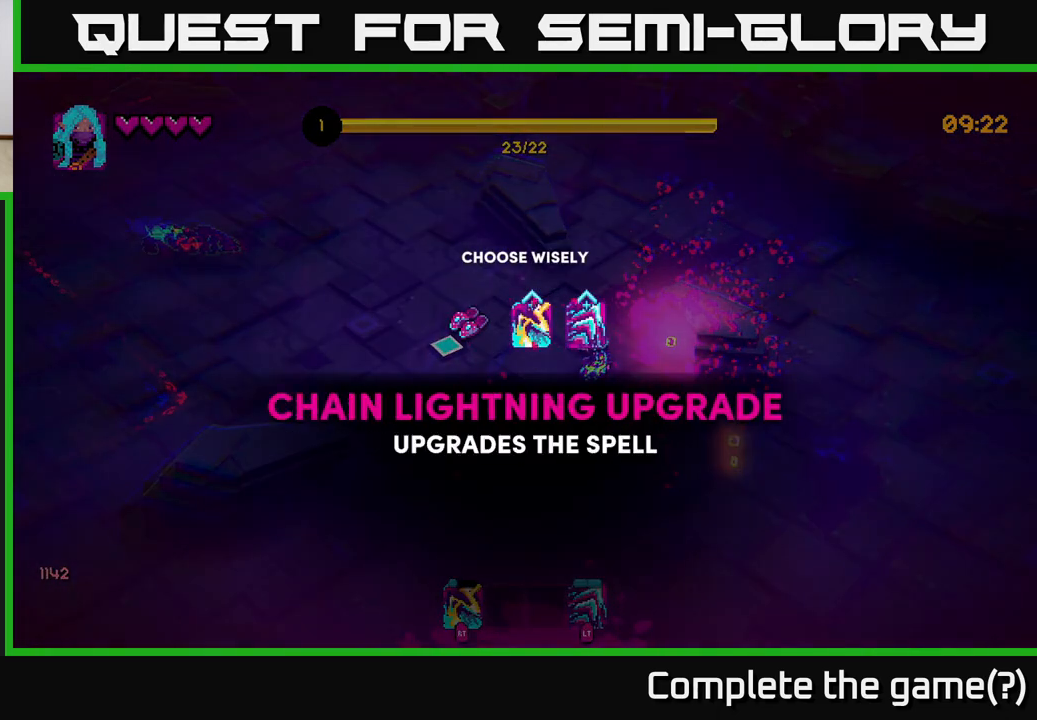
{"buttons": [], "left_stick": "center", "right_stick": "center", "events": [[150, "A", "down"], [200, "left_stick", "center"], [267, "A", "up"]]}
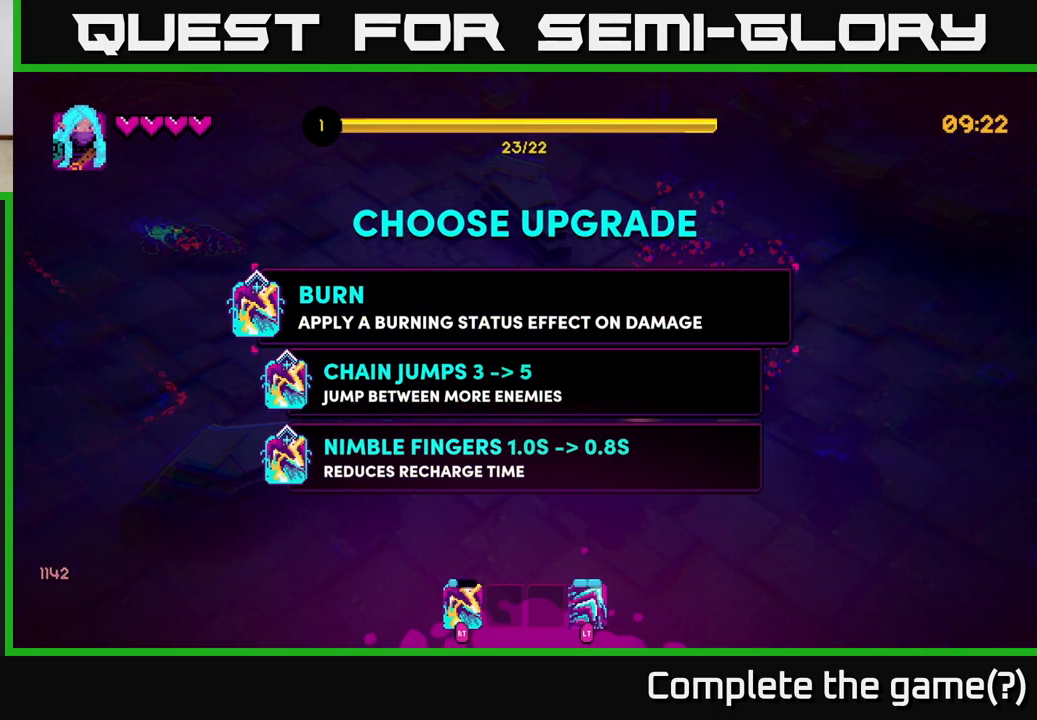
{"buttons": [], "left_stick": "center", "right_stick": "center", "events": []}
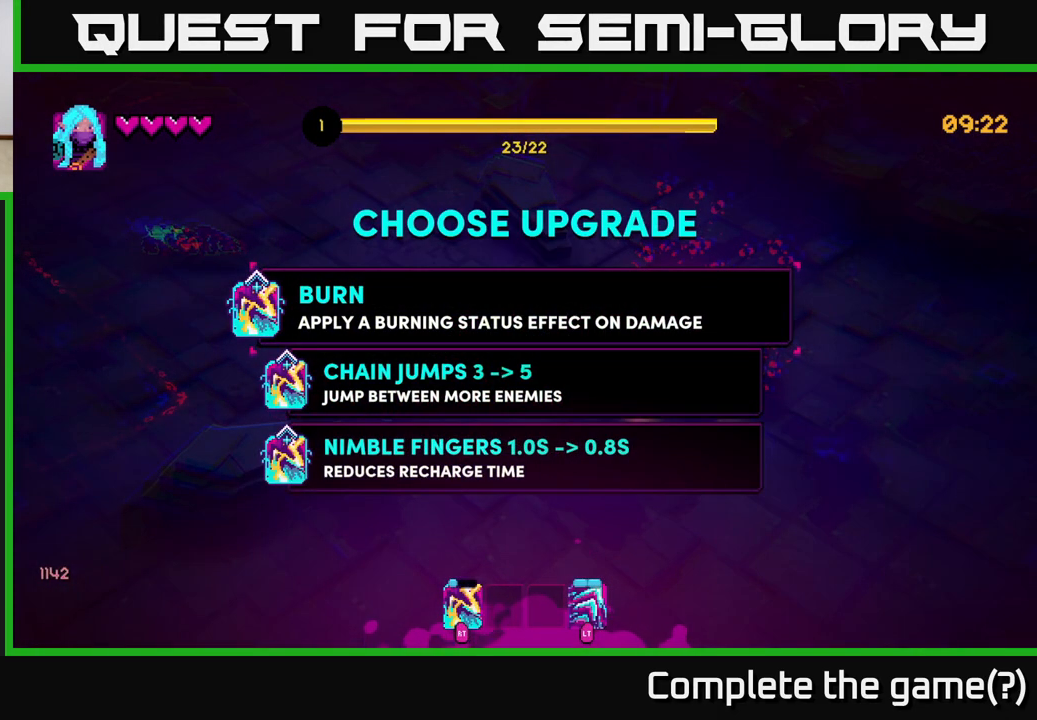
{"buttons": [], "left_stick": "center", "right_stick": "center", "events": [[17, "left_stick", "down"], [250, "left_stick", "center"]]}
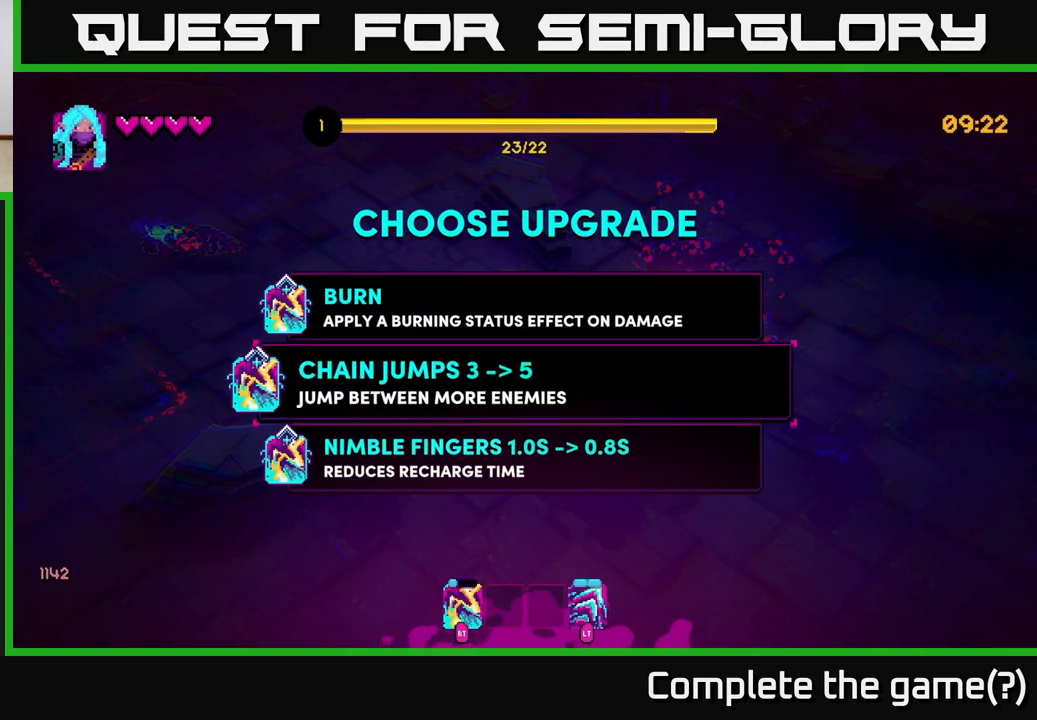
{"buttons": [], "left_stick": "down", "right_stick": "center", "events": [[483, "left_stick", "down"]]}
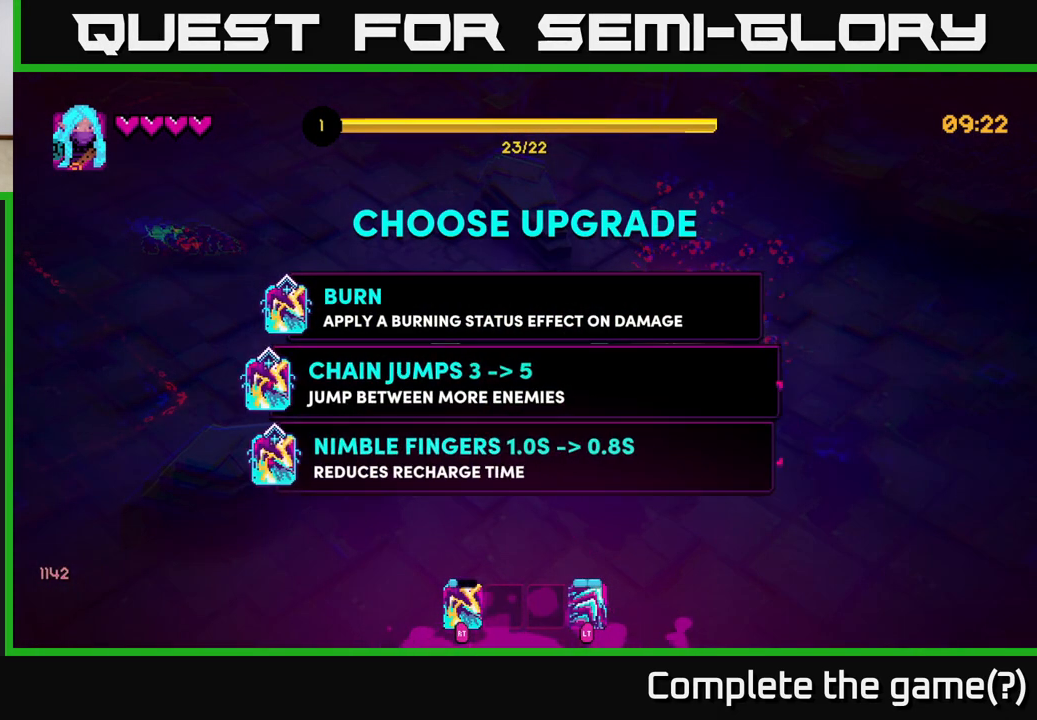
{"buttons": [], "left_stick": "right", "right_stick": "left", "events": [[167, "A", "down"], [167, "left_stick", "center"], [217, "A", "up"], [267, "left_stick", "down-right"], [367, "left_stick", "right"], [467, "right_stick", "left"]]}
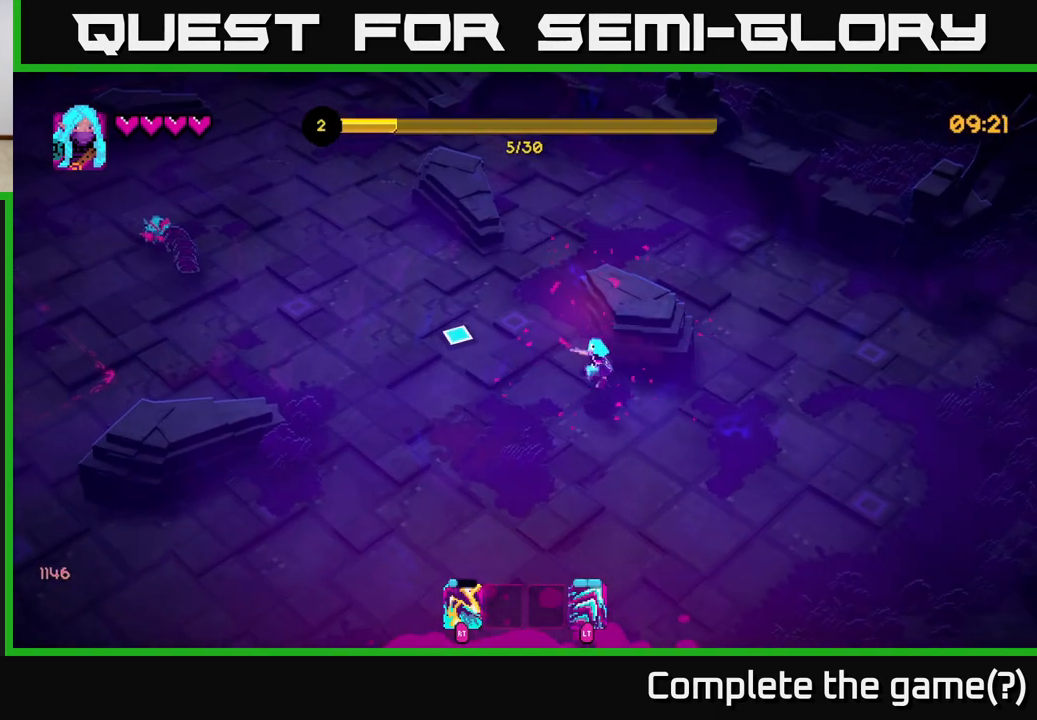
{"buttons": [], "left_stick": "left", "right_stick": "left", "events": [[50, "left_stick", "up-left"], [333, "left_stick", "left"]]}
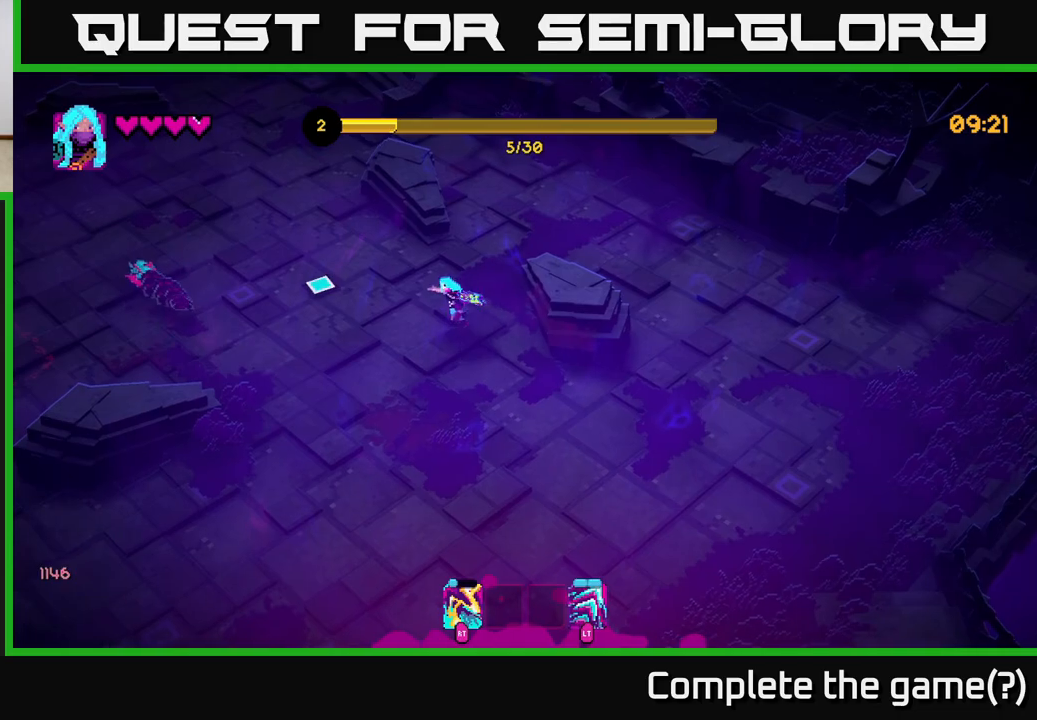
{"buttons": [], "left_stick": "up-left", "right_stick": "left", "events": [[17, "R2", "down"], [33, "left_stick", "up-left"], [133, "R2", "up"]]}
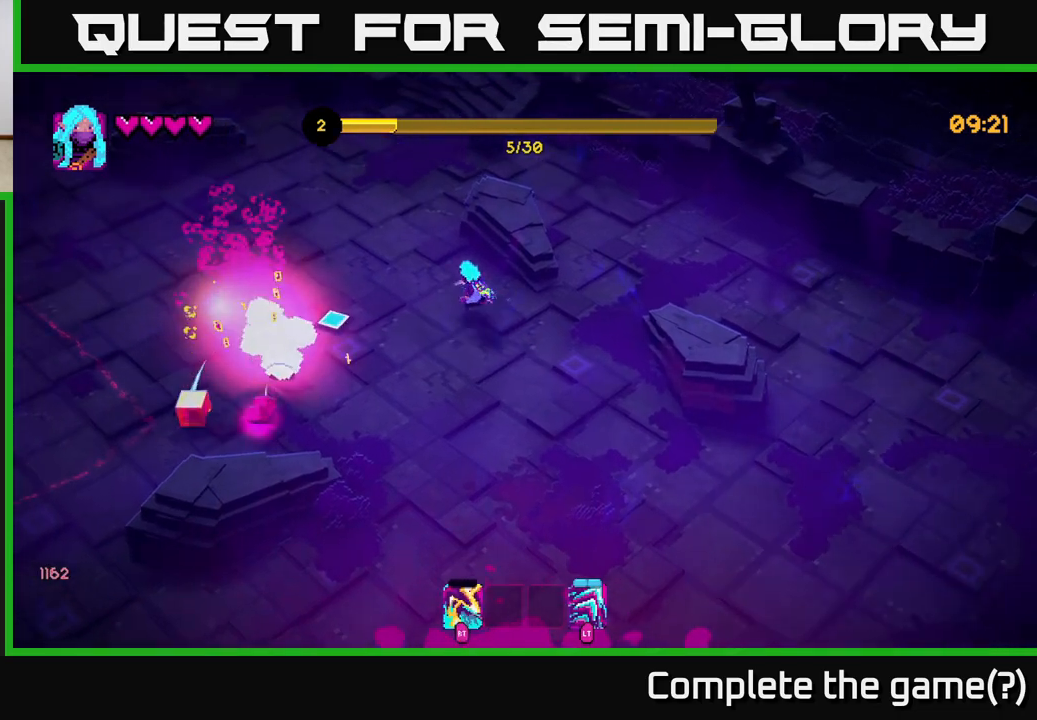
{"buttons": [], "left_stick": "down-left", "right_stick": "left", "events": [[17, "left_stick", "left"], [117, "left_stick", "down-left"]]}
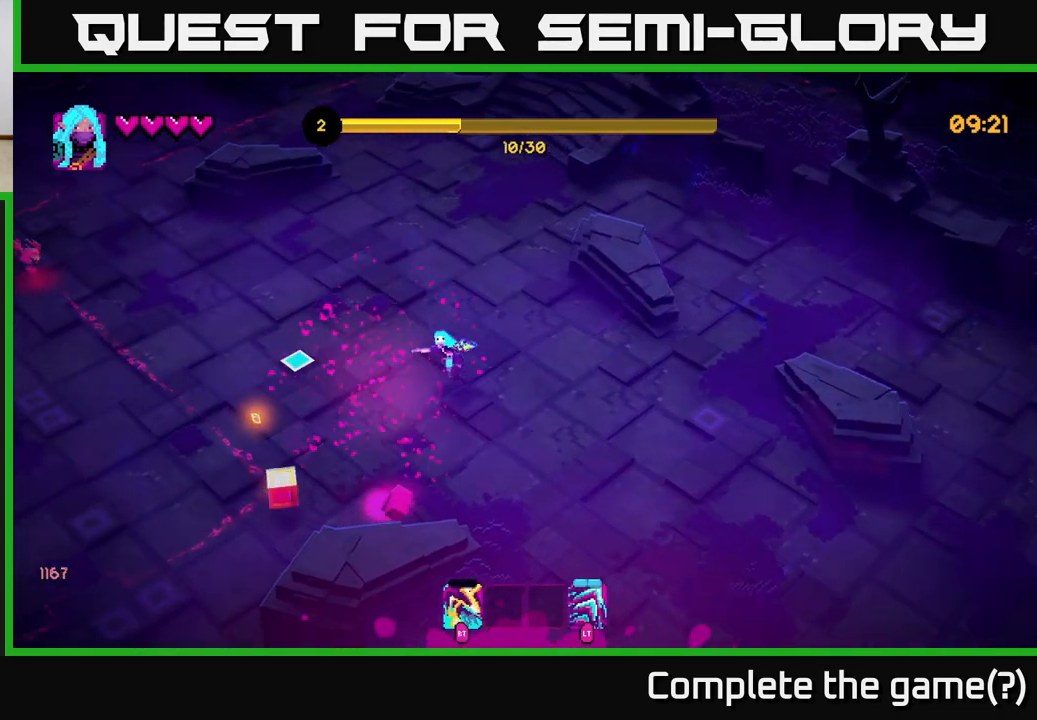
{"buttons": [], "left_stick": "up-left", "right_stick": "up-left", "events": [[150, "left_stick", "down"], [367, "left_stick", "left"], [400, "right_stick", "up-left"], [433, "left_stick", "up-left"]]}
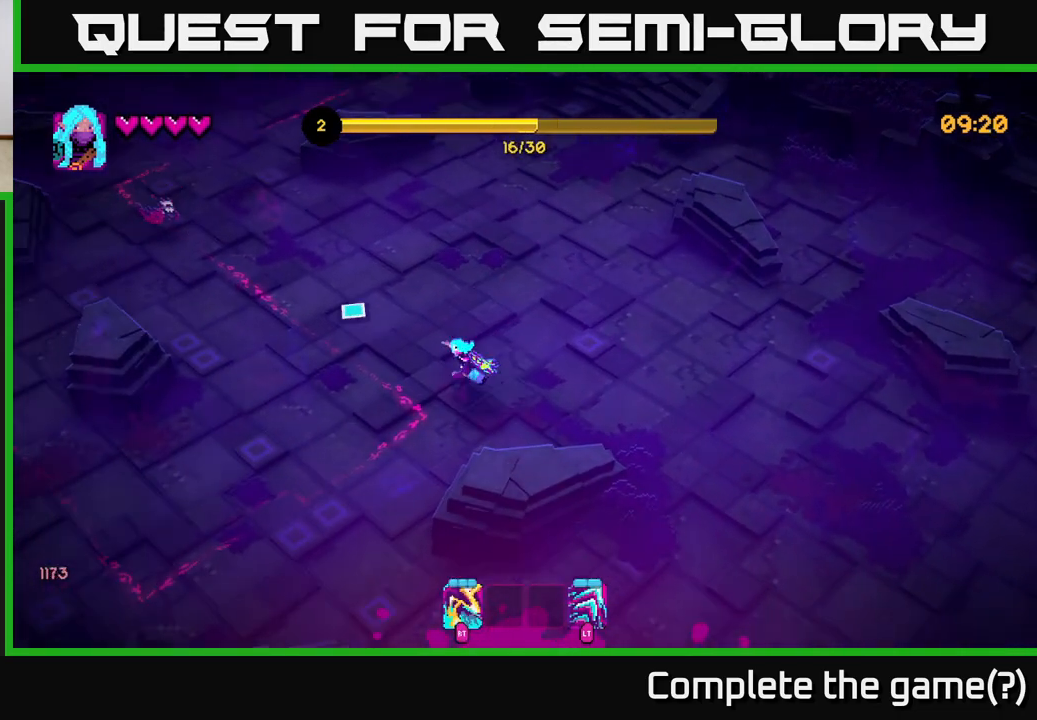
{"buttons": [], "left_stick": "up", "right_stick": "up-left", "events": [[300, "R2", "down"], [417, "R2", "up"], [483, "left_stick", "up"]]}
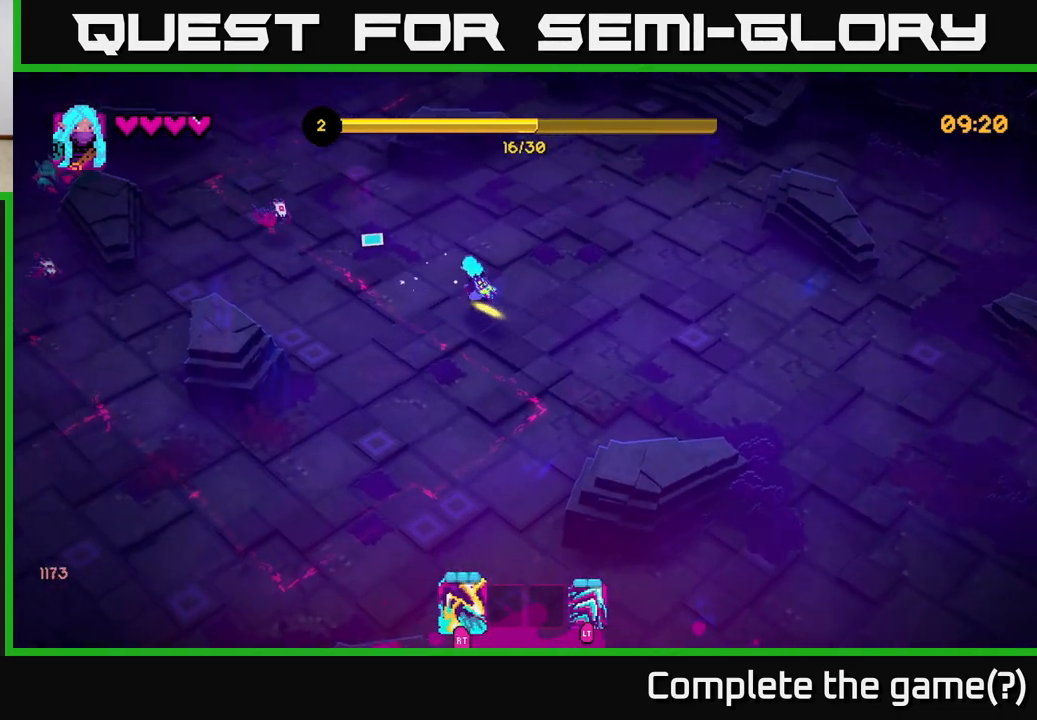
{"buttons": [], "left_stick": "up-left", "right_stick": "left", "events": [[117, "R2", "down"], [167, "right_stick", "left"], [200, "R2", "up"], [400, "left_stick", "up-left"]]}
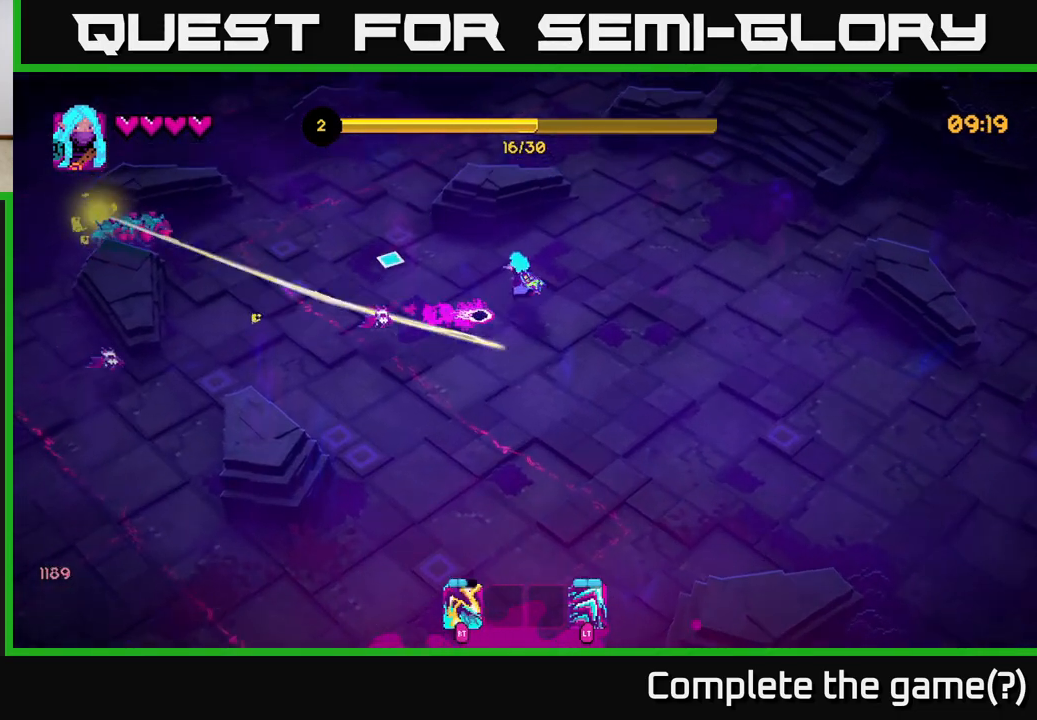
{"buttons": [], "left_stick": "left", "right_stick": "left", "events": [[167, "R2", "down"], [250, "R2", "up"], [250, "left_stick", "left"]]}
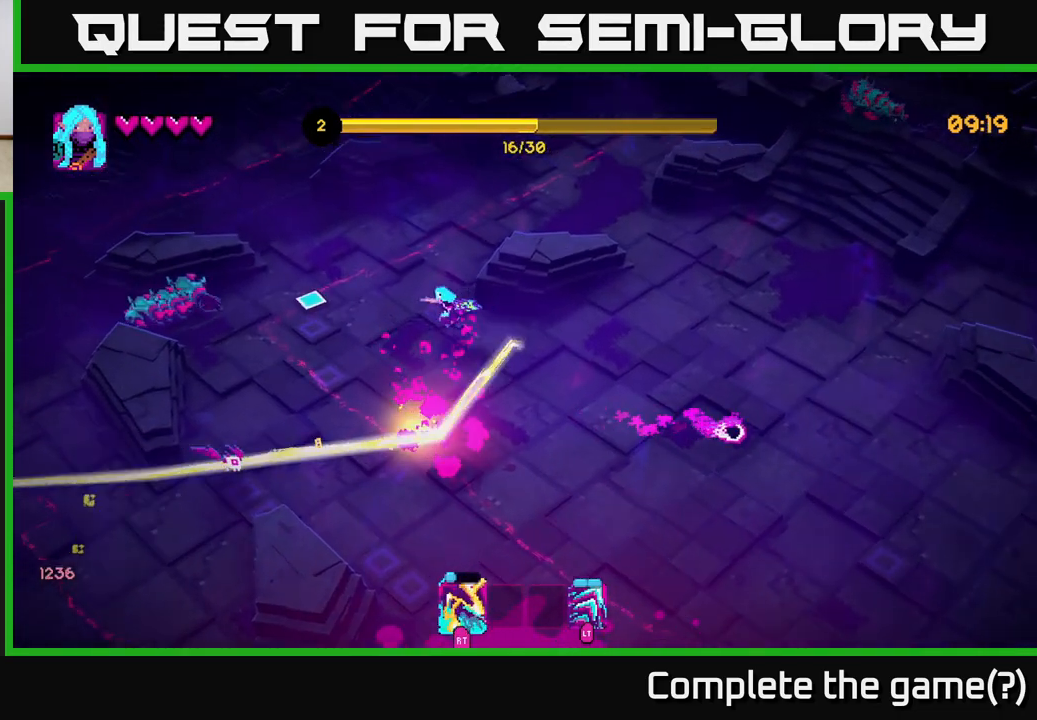
{"buttons": [], "left_stick": "up", "right_stick": "down-left", "events": [[67, "R2", "down"], [117, "left_stick", "down"], [167, "R2", "up"], [250, "left_stick", "right"], [283, "R2", "down"], [300, "left_stick", "up"], [383, "R2", "up"], [500, "right_stick", "down-left"]]}
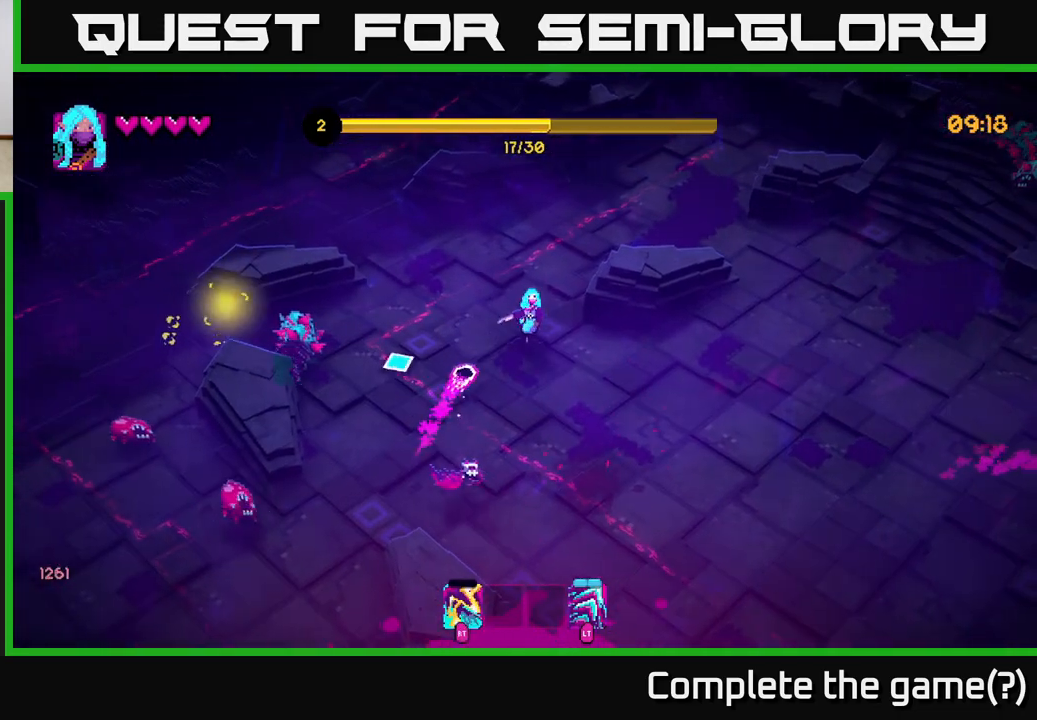
{"buttons": [], "left_stick": "left", "right_stick": "down", "events": [[317, "left_stick", "up-left"], [417, "left_stick", "left"], [450, "right_stick", "down"]]}
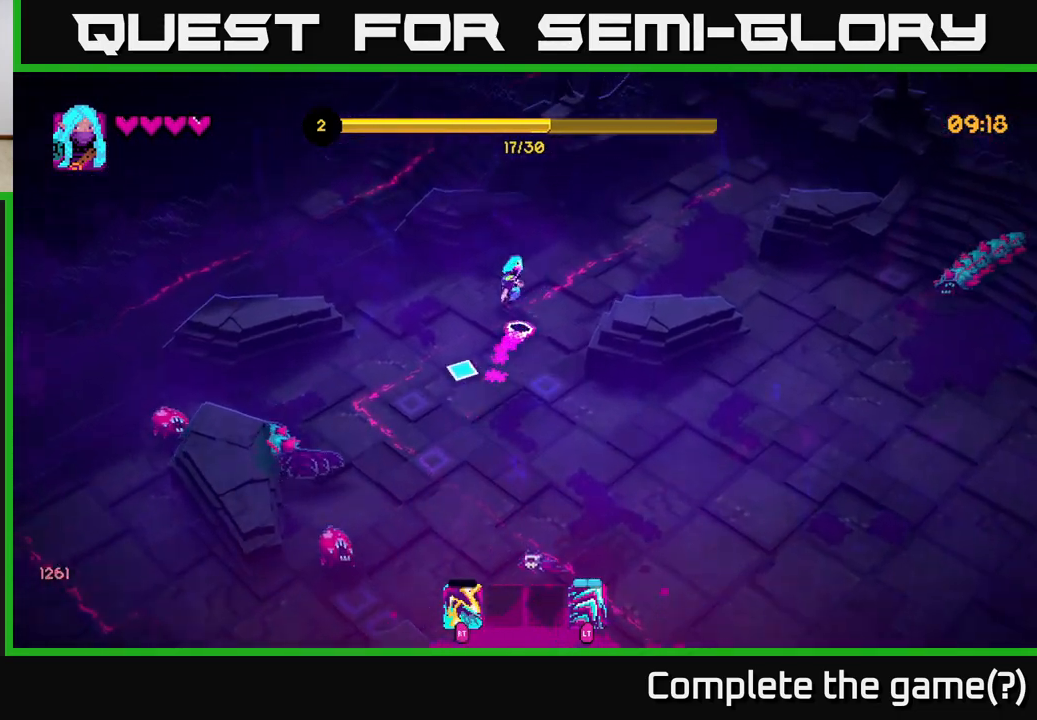
{"buttons": [], "left_stick": "down-right", "right_stick": "down", "events": [[150, "left_stick", "down"], [233, "R2", "down"], [250, "left_stick", "down-right"], [350, "R2", "up"]]}
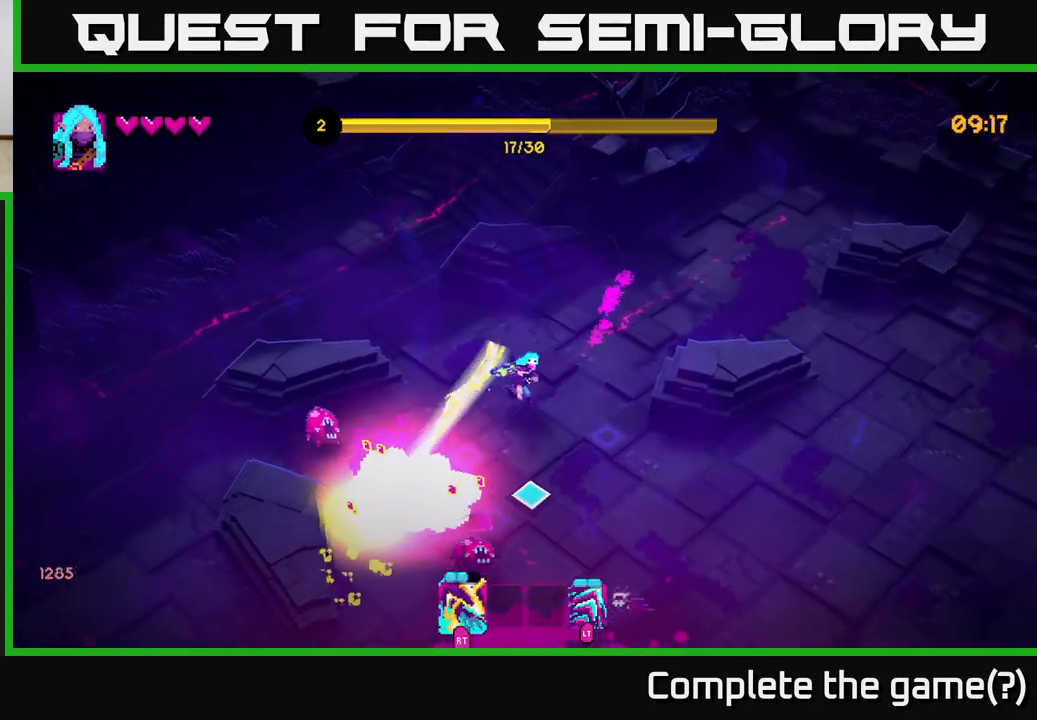
{"buttons": ["R2"], "left_stick": "down-right", "right_stick": "left", "events": [[33, "R2", "down"], [150, "R2", "up"], [467, "R2", "down"], [467, "right_stick", "left"]]}
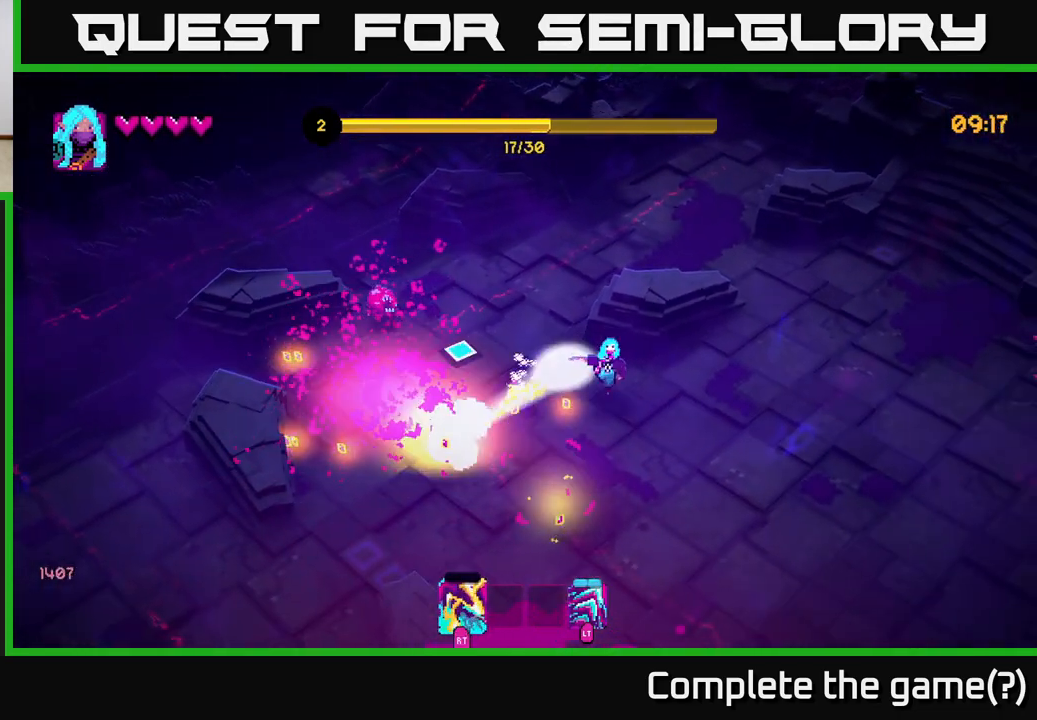
{"buttons": [], "left_stick": "left", "right_stick": "up-left", "events": [[67, "left_stick", "down"], [83, "R2", "up"], [300, "right_stick", "up-left"], [483, "left_stick", "left"]]}
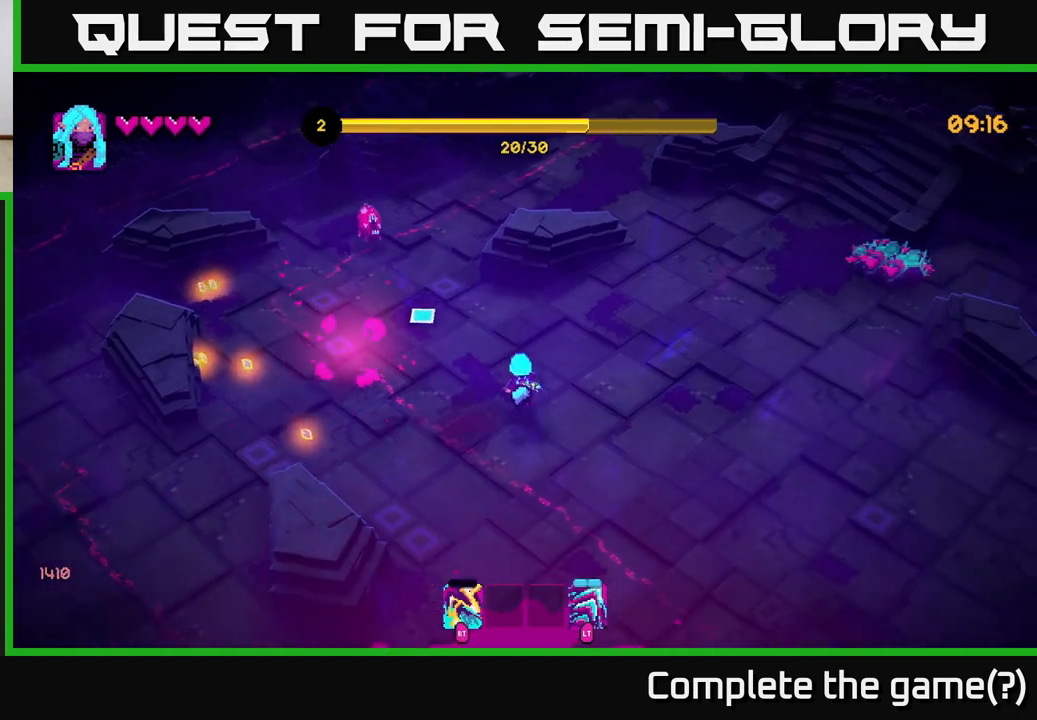
{"buttons": [], "left_stick": "up-left", "right_stick": "up-right", "events": [[67, "left_stick", "up-left"], [150, "right_stick", "up"], [500, "right_stick", "up-right"]]}
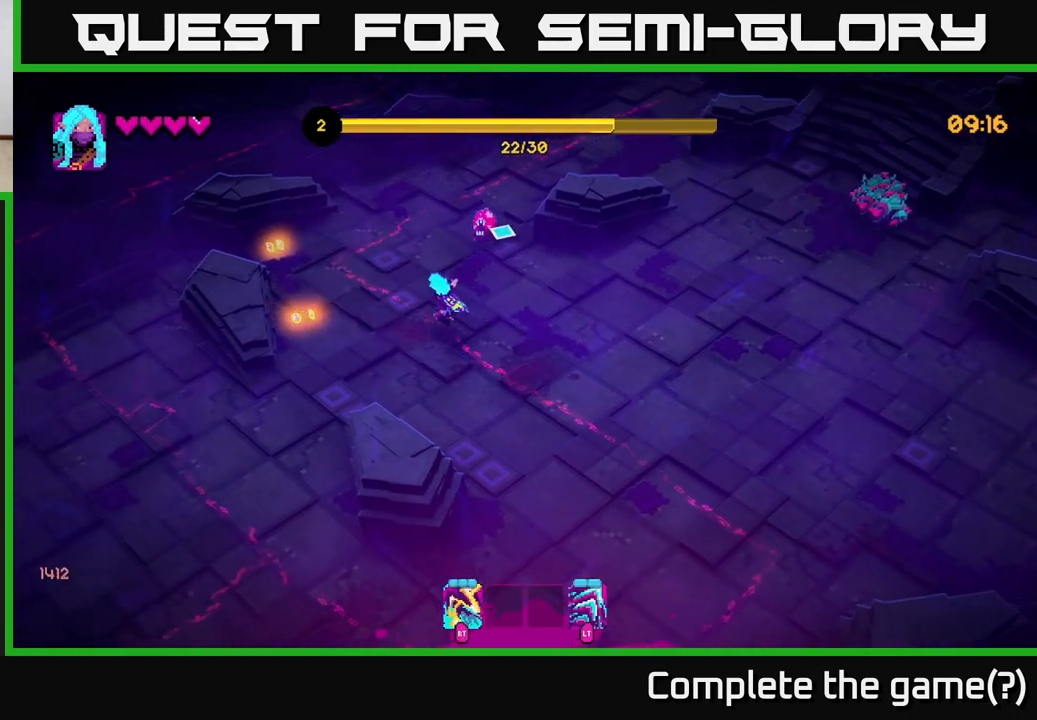
{"buttons": [], "left_stick": "up-right", "right_stick": "right", "events": [[200, "R2", "down"], [267, "right_stick", "right"], [300, "R2", "up"], [300, "left_stick", "up-right"]]}
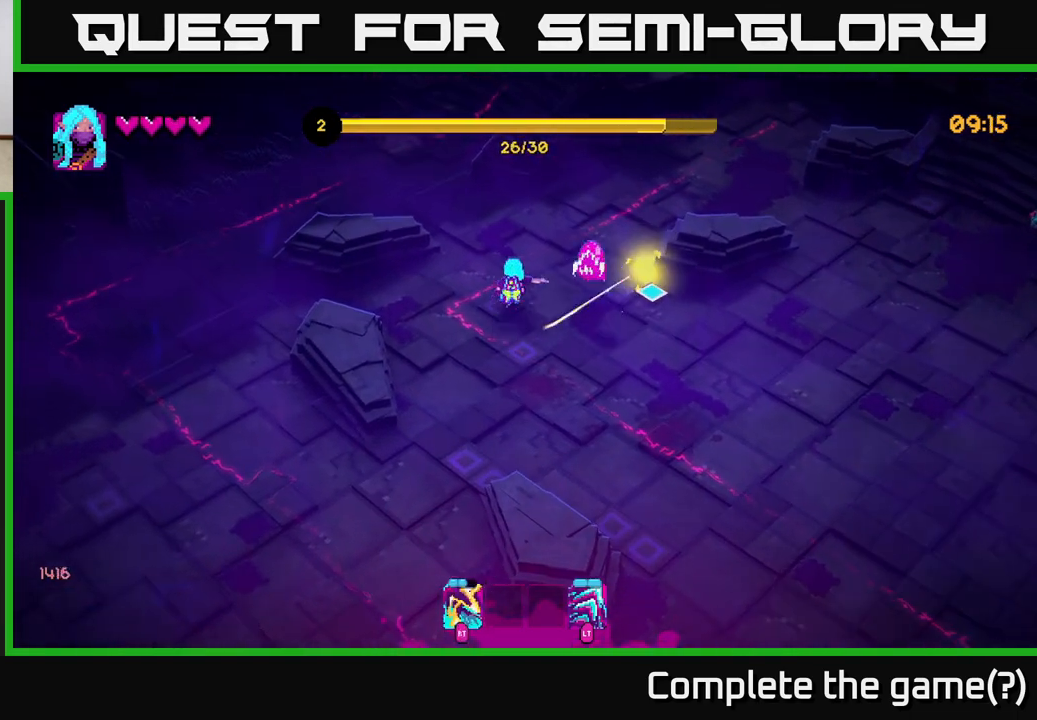
{"buttons": [], "left_stick": "down-right", "right_stick": "down", "events": [[83, "left_stick", "up"], [117, "R2", "down"], [217, "R2", "up"], [300, "right_stick", "down-right"], [400, "right_stick", "down"], [433, "left_stick", "down-right"]]}
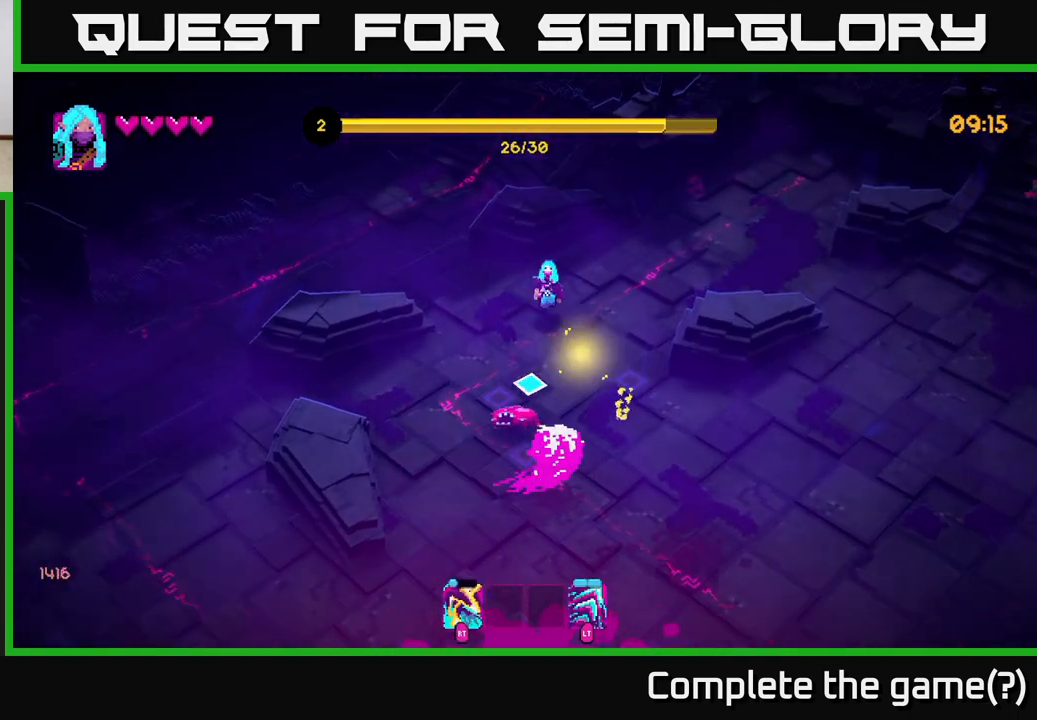
{"buttons": [], "left_stick": "down", "right_stick": "center", "events": [[17, "R2", "down"], [133, "R2", "up"], [283, "left_stick", "down-left"], [283, "right_stick", "center"], [400, "left_stick", "down"]]}
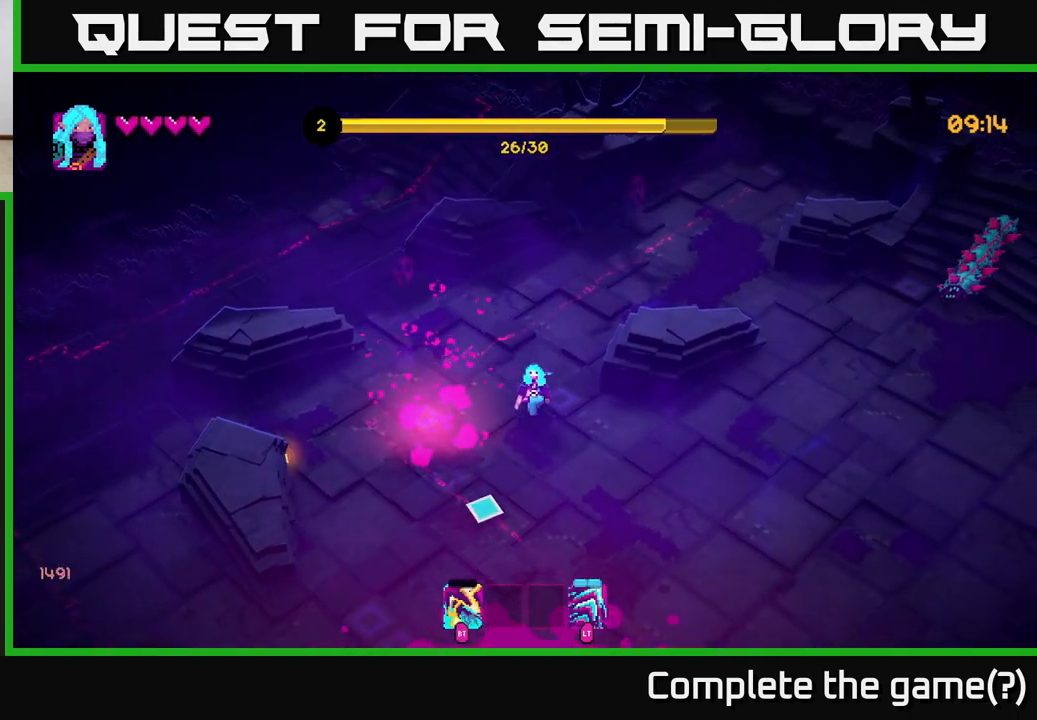
{"buttons": [], "left_stick": "right", "right_stick": "right", "events": [[33, "right_stick", "down-right"], [183, "left_stick", "down-right"], [217, "right_stick", "right"], [283, "left_stick", "right"]]}
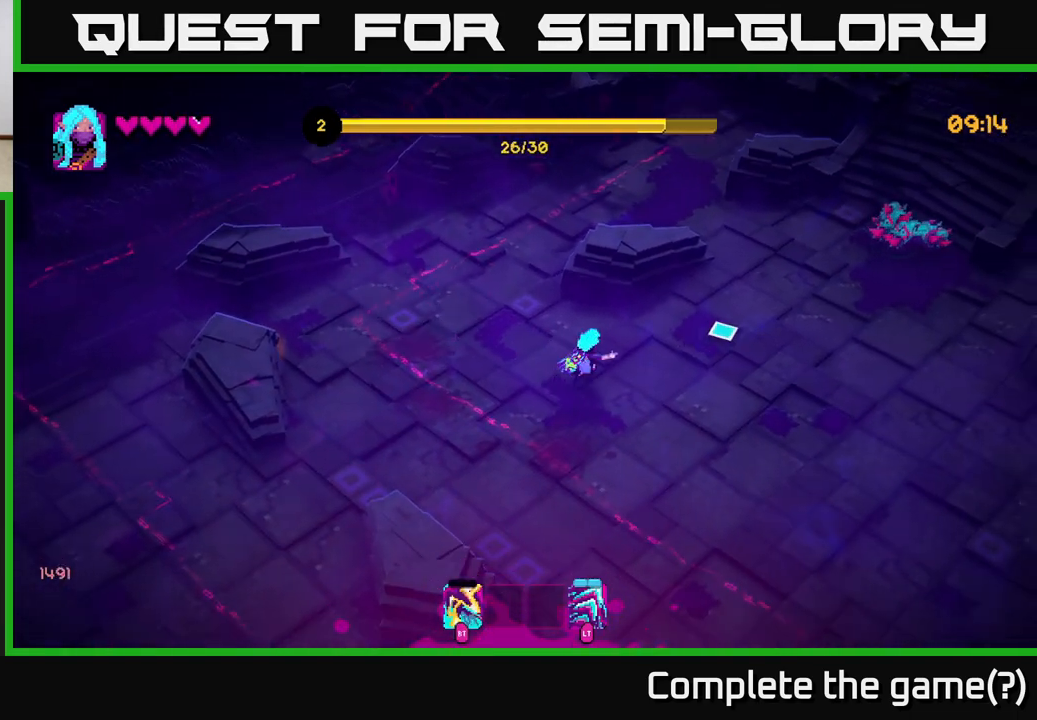
{"buttons": [], "left_stick": "right", "right_stick": "right", "events": [[267, "left_stick", "up-right"], [383, "R2", "down"], [467, "R2", "up"], [483, "left_stick", "right"]]}
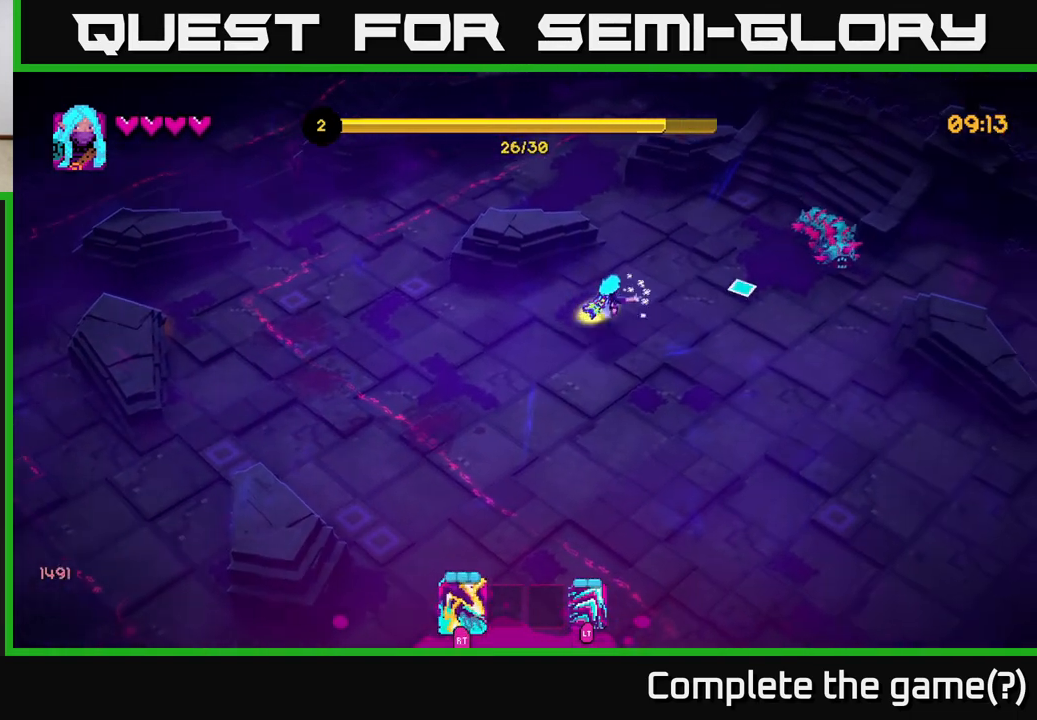
{"buttons": [], "left_stick": "center", "right_stick": "up-right", "events": [[83, "left_stick", "down-right"], [200, "right_stick", "up-right"], [217, "R2", "down"], [350, "R2", "up"], [467, "left_stick", "center"]]}
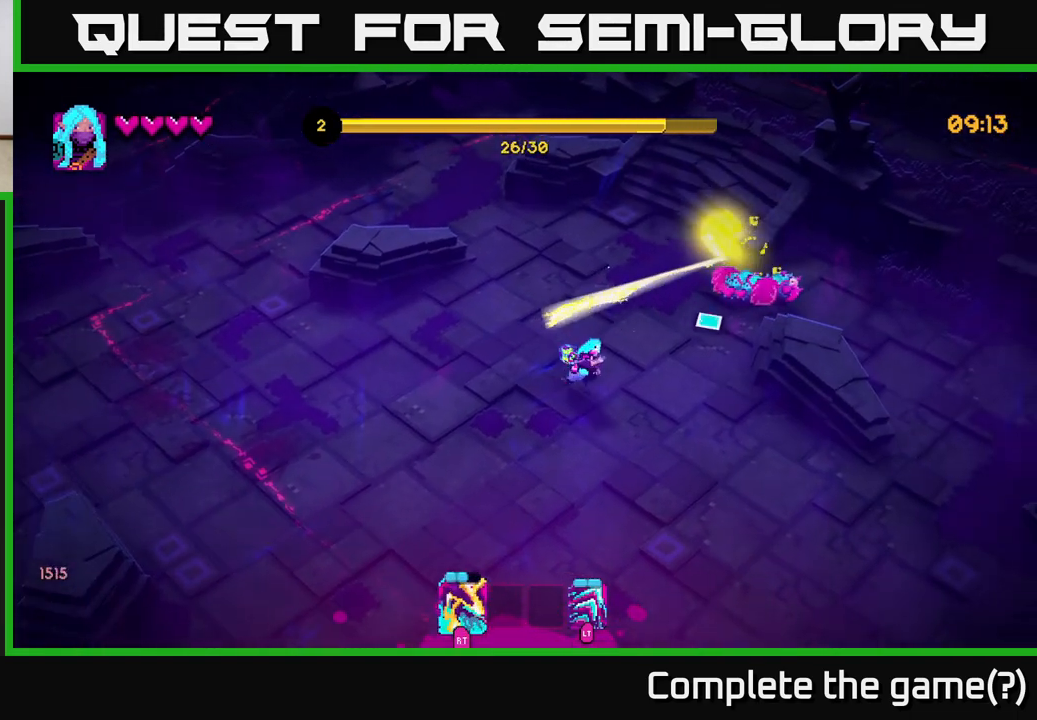
{"buttons": ["R2"], "left_stick": "up-right", "right_stick": "right", "events": [[50, "R2", "down"], [167, "R2", "up"], [233, "left_stick", "up"], [417, "R2", "down"], [450, "left_stick", "up-right"], [500, "right_stick", "right"]]}
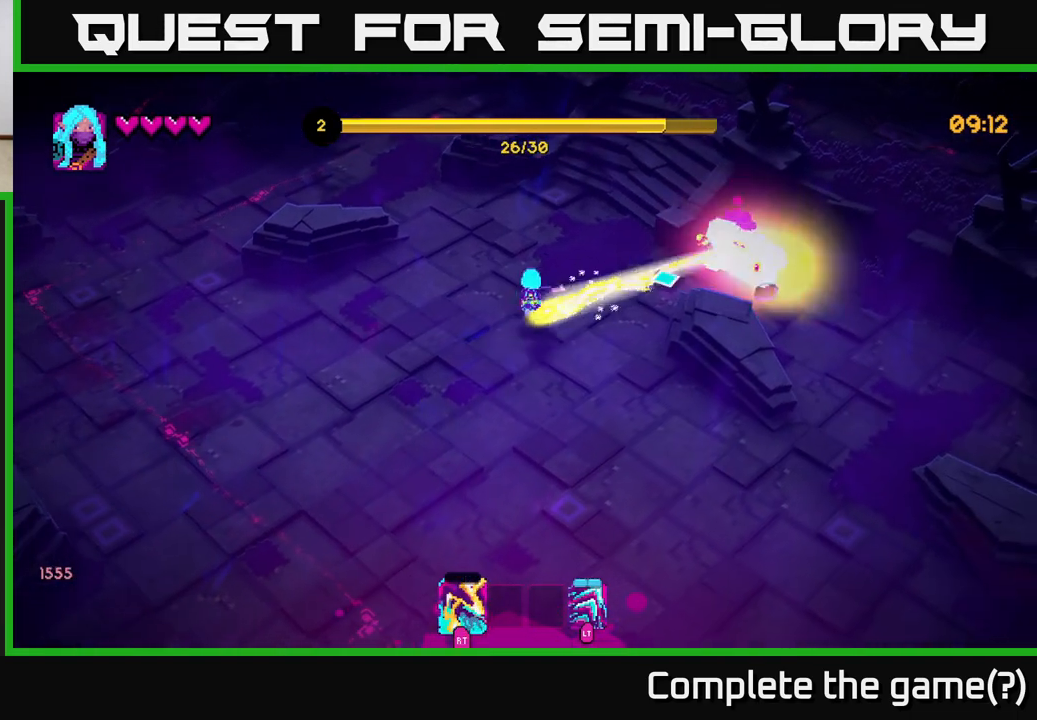
{"buttons": [], "left_stick": "right", "right_stick": "right", "events": [[67, "R2", "up"], [150, "left_stick", "right"]]}